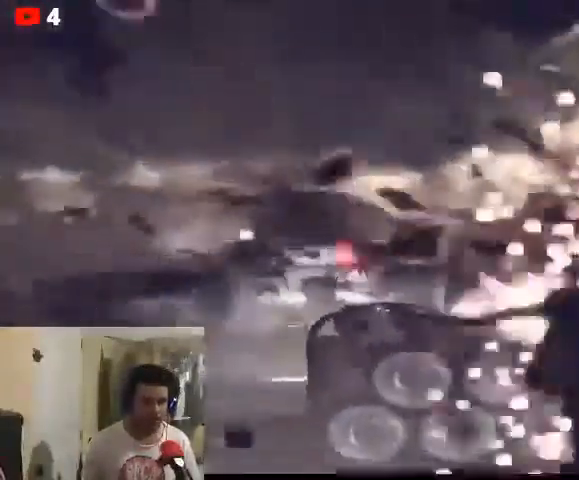
Gameplay with a controller (Xbox layout); each line is a JSON object with the inputs held at the frame after it. "events" lists button and stick changes between this image and that frame as [ms after this image, input, new state], when the widget could be followed in between.
{"buttons": ["L2", "R2"], "left_stick": "center", "right_stick": "center", "events": []}
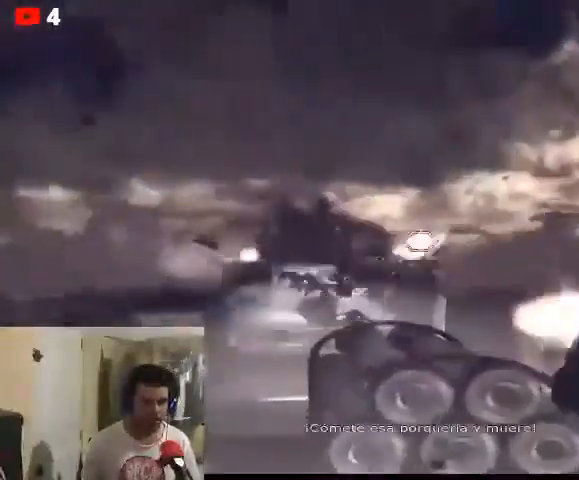
{"buttons": ["L2", "R2"], "left_stick": "center", "right_stick": "center", "events": []}
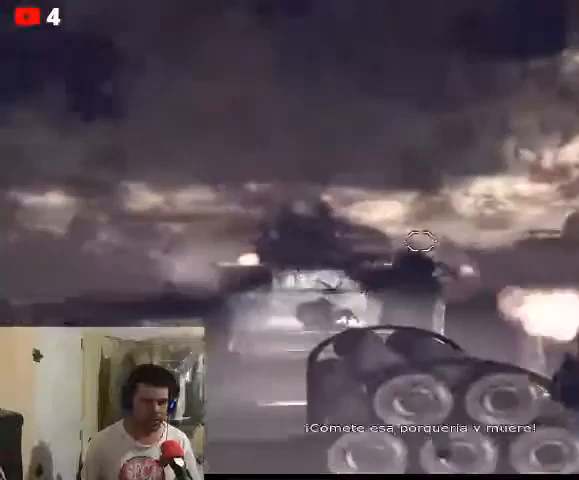
{"buttons": ["L2", "R2"], "left_stick": "center", "right_stick": "center", "events": [[67, "right_stick", "down"], [367, "right_stick", "center"]]}
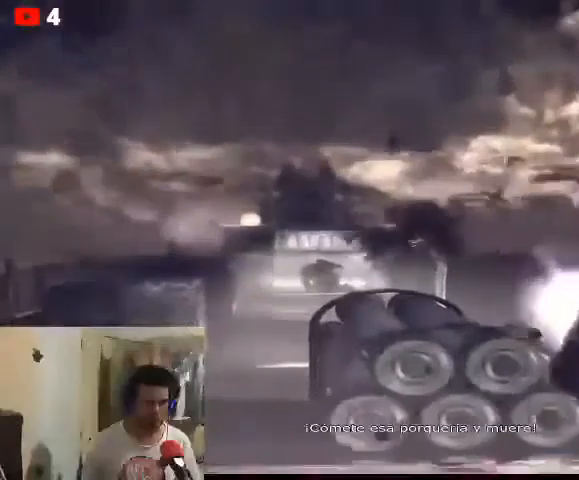
{"buttons": ["L2", "R2"], "left_stick": "center", "right_stick": "center", "events": []}
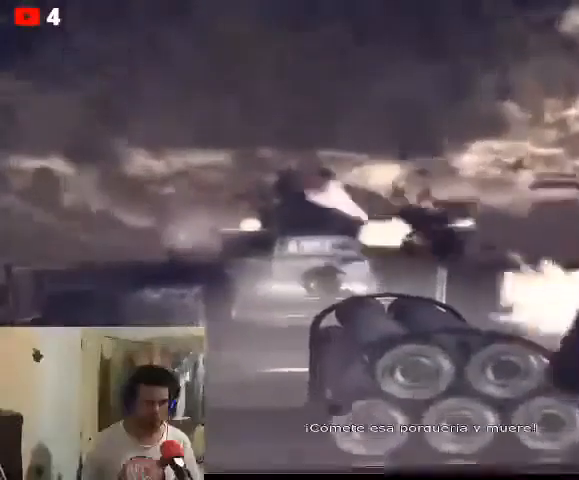
{"buttons": ["L2", "R2"], "left_stick": "center", "right_stick": "center", "events": []}
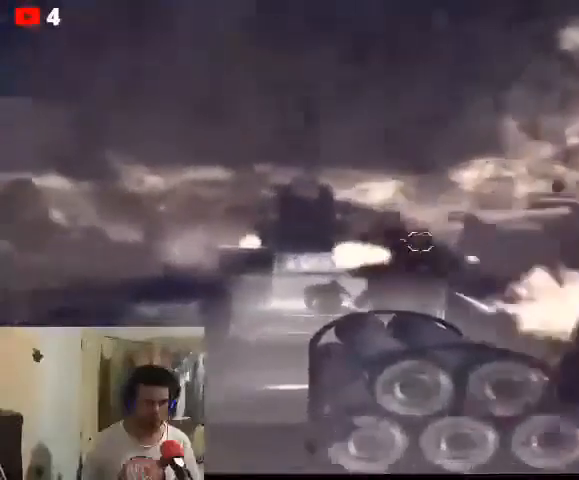
{"buttons": ["L2", "R2"], "left_stick": "center", "right_stick": "center", "events": []}
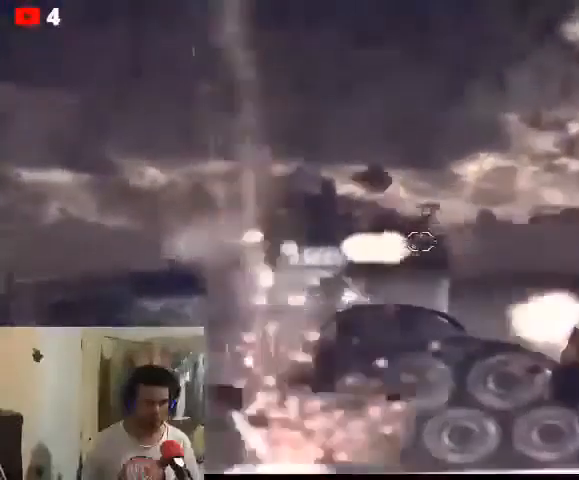
{"buttons": ["L2", "R2"], "left_stick": "center", "right_stick": "center", "events": []}
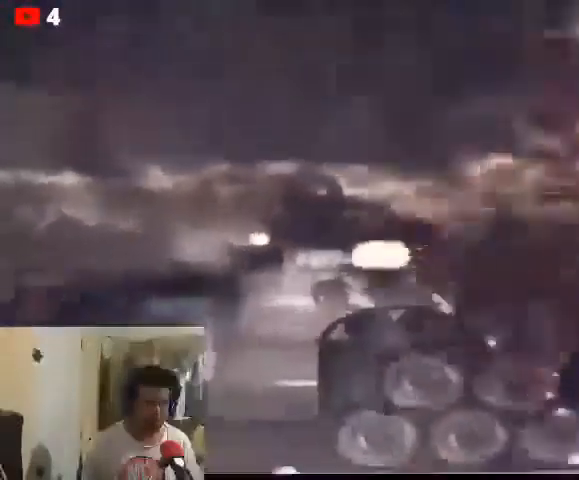
{"buttons": ["L2", "R2"], "left_stick": "center", "right_stick": "center", "events": []}
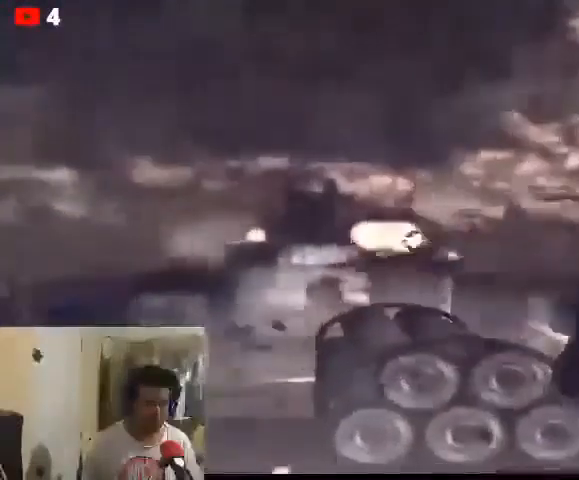
{"buttons": ["R1"], "left_stick": "center", "right_stick": "center", "events": [[133, "L2", "up"], [167, "R2", "up"], [500, "R1", "down"]]}
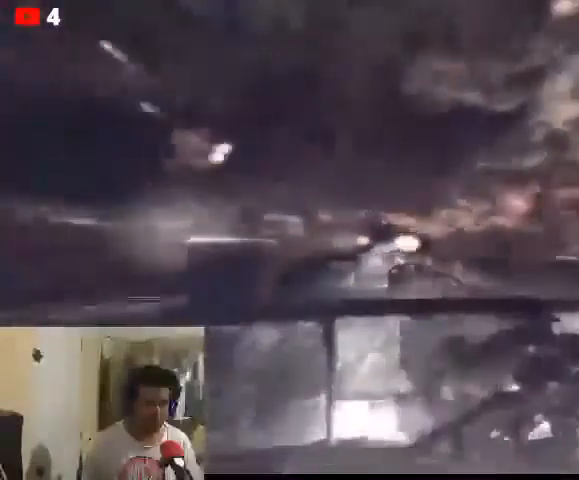
{"buttons": [], "left_stick": "center", "right_stick": "center", "events": [[133, "R1", "up"], [200, "R1", "down"], [333, "R1", "up"], [400, "R1", "down"], [500, "R1", "up"]]}
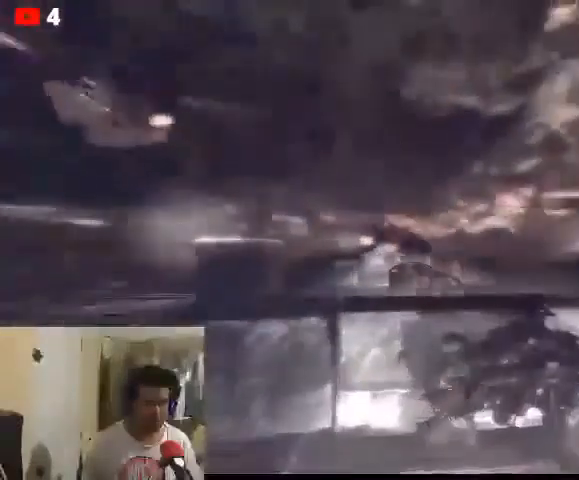
{"buttons": [], "left_stick": "center", "right_stick": "center", "events": []}
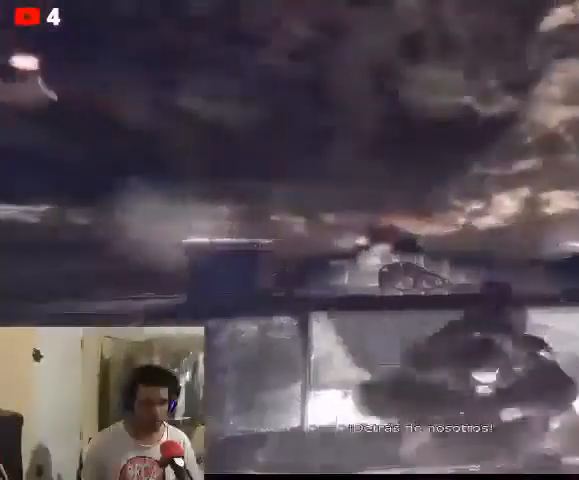
{"buttons": [], "left_stick": "center", "right_stick": "center", "events": []}
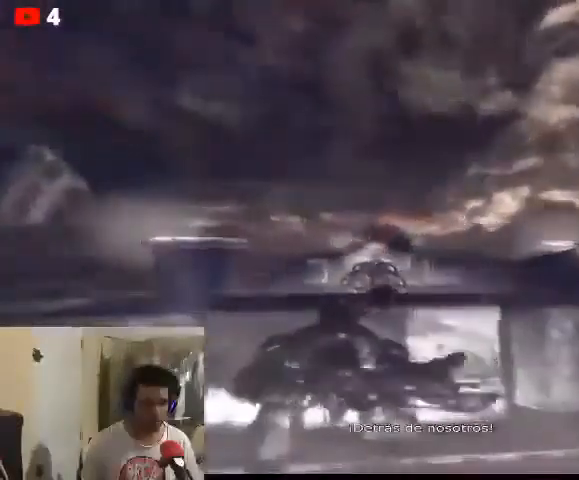
{"buttons": [], "left_stick": "center", "right_stick": "center", "events": []}
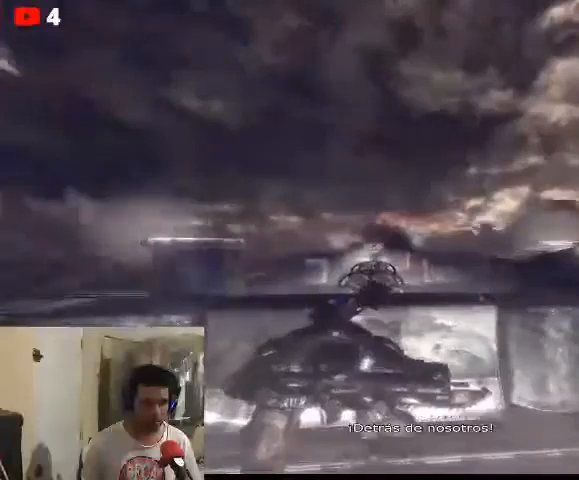
{"buttons": [], "left_stick": "center", "right_stick": "down-left", "events": [[100, "right_stick", "down-left"]]}
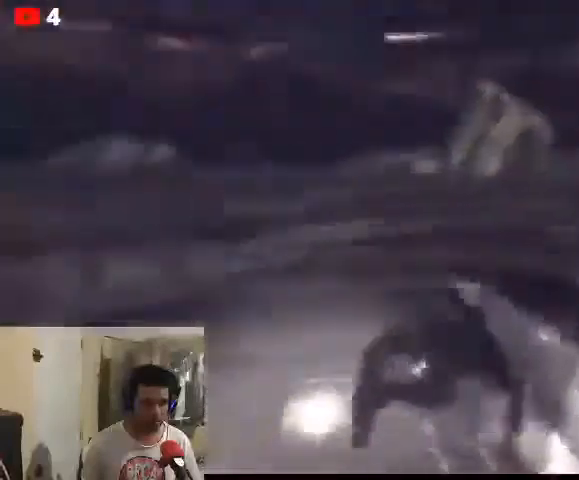
{"buttons": [], "left_stick": "center", "right_stick": "center", "events": [[367, "R2", "down"], [433, "right_stick", "center"], [500, "R2", "up"]]}
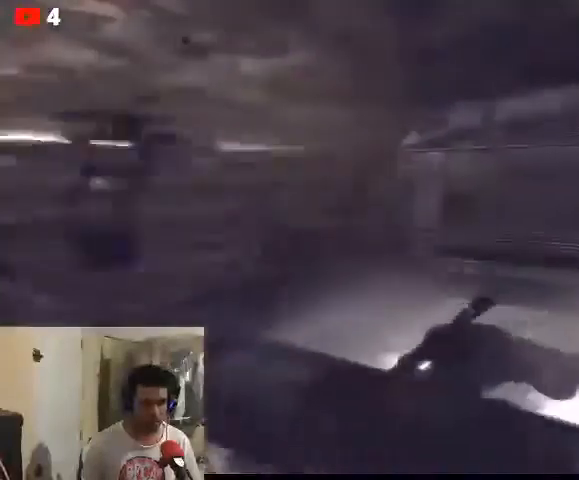
{"buttons": [], "left_stick": "center", "right_stick": "down-left", "events": [[467, "right_stick", "down-left"]]}
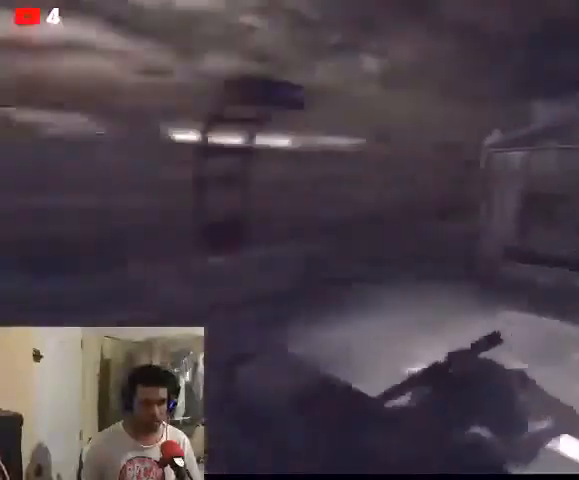
{"buttons": ["L2"], "left_stick": "center", "right_stick": "center", "events": [[467, "L2", "down"], [500, "right_stick", "center"]]}
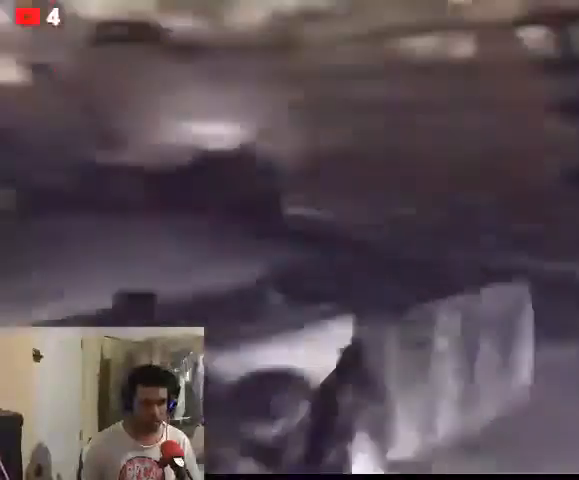
{"buttons": ["L2"], "left_stick": "center", "right_stick": "up-left", "events": [[200, "right_stick", "left"], [500, "right_stick", "up-left"]]}
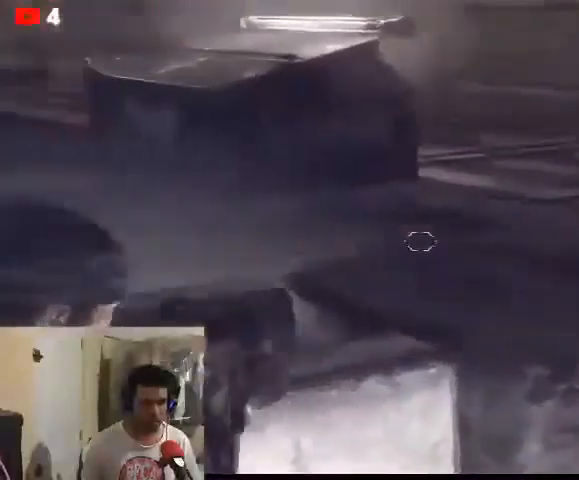
{"buttons": [], "left_stick": "center", "right_stick": "center", "events": [[367, "right_stick", "center"], [500, "L2", "up"]]}
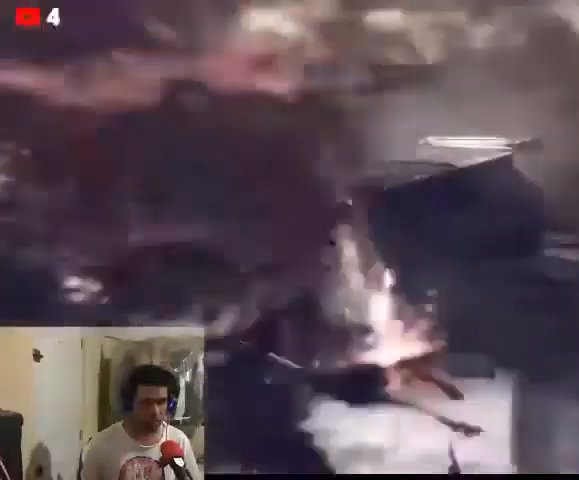
{"buttons": [], "left_stick": "center", "right_stick": "center"}
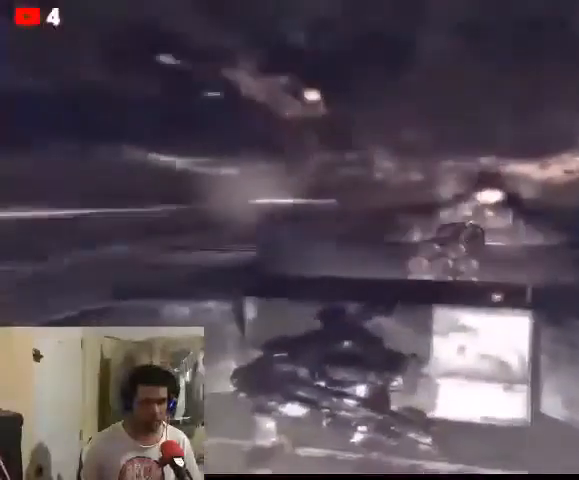
{"buttons": [], "left_stick": "center", "right_stick": "center", "events": []}
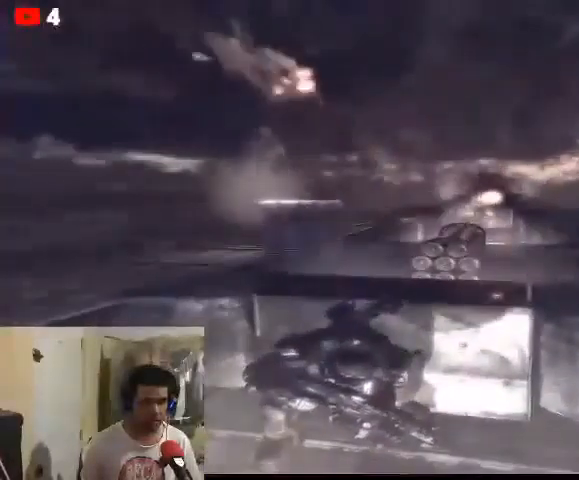
{"buttons": [], "left_stick": "center", "right_stick": "up-right", "events": [[433, "right_stick", "up-right"]]}
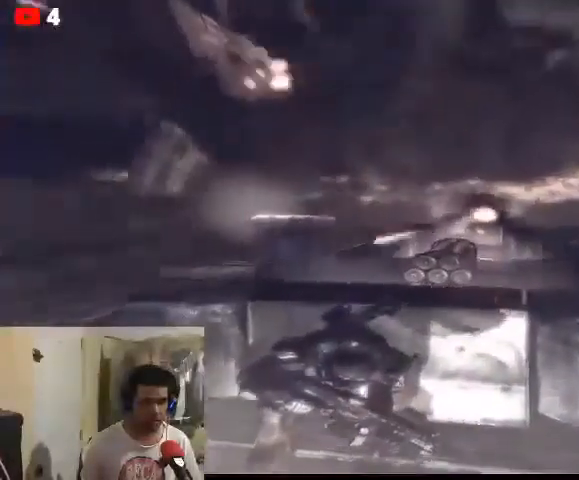
{"buttons": ["L2"], "left_stick": "center", "right_stick": "up-right", "events": [[267, "L2", "down"]]}
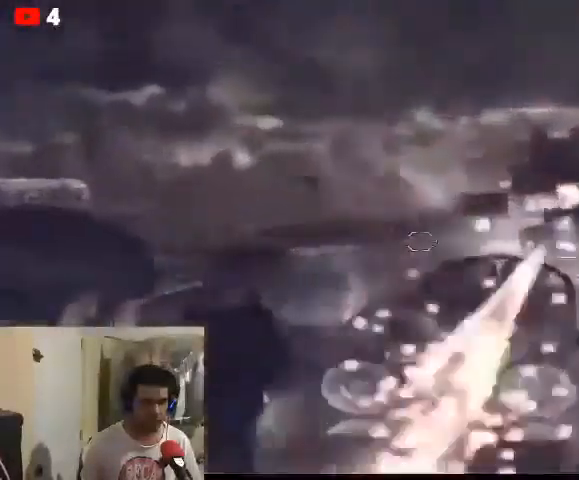
{"buttons": ["L2", "R2"], "left_stick": "center", "right_stick": "up-right", "events": [[433, "R2", "down"]]}
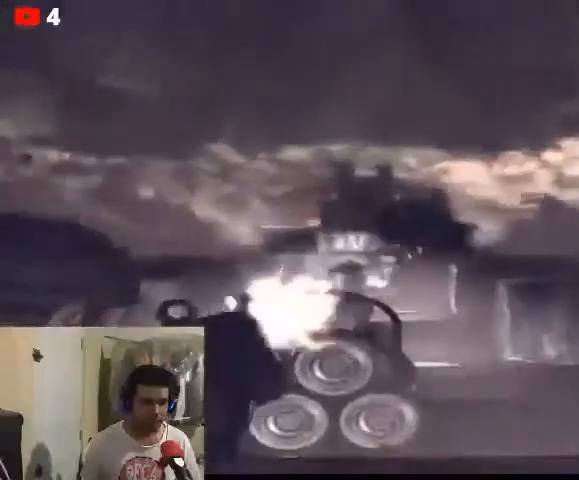
{"buttons": ["L2", "R2"], "left_stick": "center", "right_stick": "center", "events": [[200, "right_stick", "center"]]}
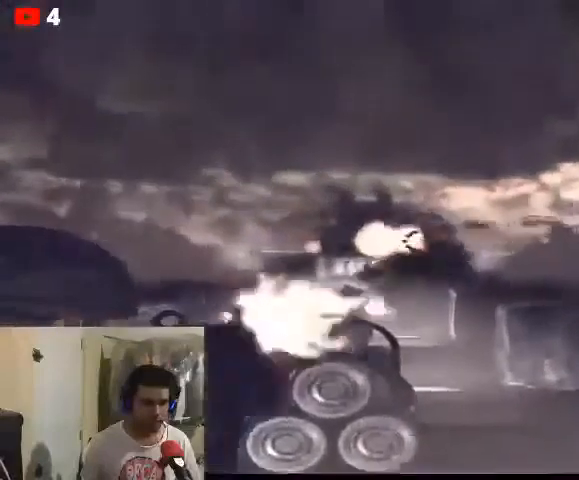
{"buttons": ["L2", "R2"], "left_stick": "center", "right_stick": "center", "events": []}
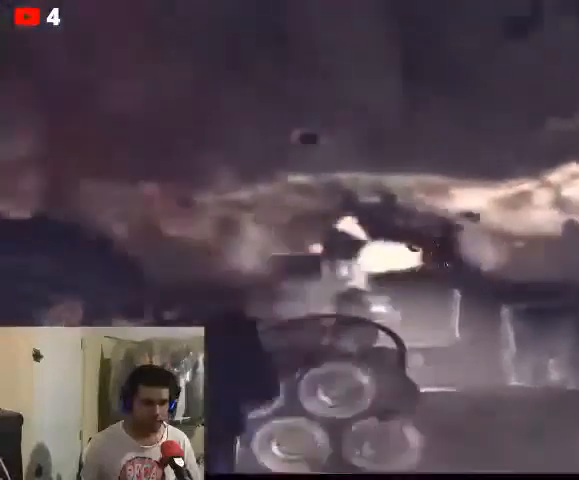
{"buttons": ["L2", "R2"], "left_stick": "center", "right_stick": "center", "events": []}